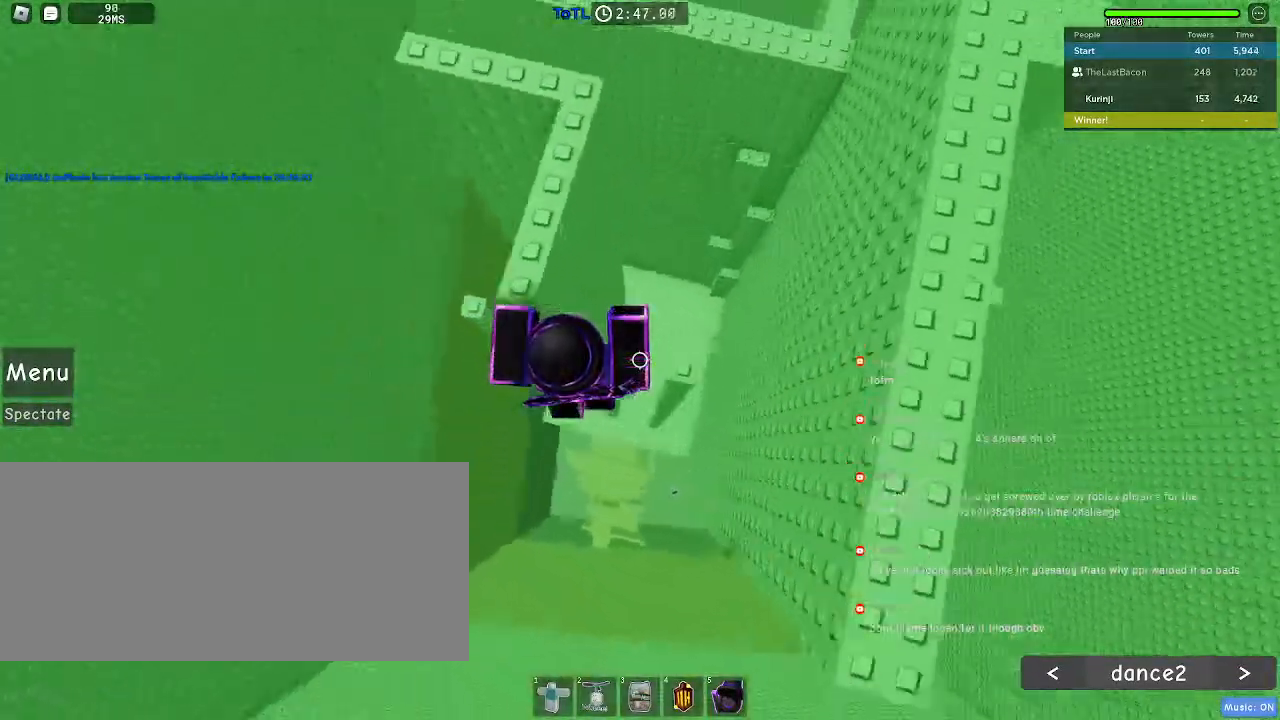
Gameplay with keyboard and mouse; each line is a JSON object with the keys and mouse buttons held at the frame after it. "events" lists presses ("down") and releases ("up") of "a", "ctrl", "d", "e", "f", "q", "r", "s", "shift", "space", "tab", "w", "mouse_left", "mouse_wheel", "mouse_right", "mouse_mb4" and "mouse_mb5" between this image and that frame as [ms after this image, input, new state], when the widget could be followed in between. "mouse_left", "mouse_wheel", "mouse_right", "mouse_mb4", "mouse_mb5" = the "left", "wheel", "right", "mb4", "mb5" buttons of the "mouse" list. No other keys are recorded. "wheel" means that the mouse wheel is clicked or scrolled. Mouse movement is not recorded.
{"keys": ["d", "w"], "mouse": [], "events": [[117, "mouse_left", "up"], [333, "space", "up"], [367, "w", "down"]]}
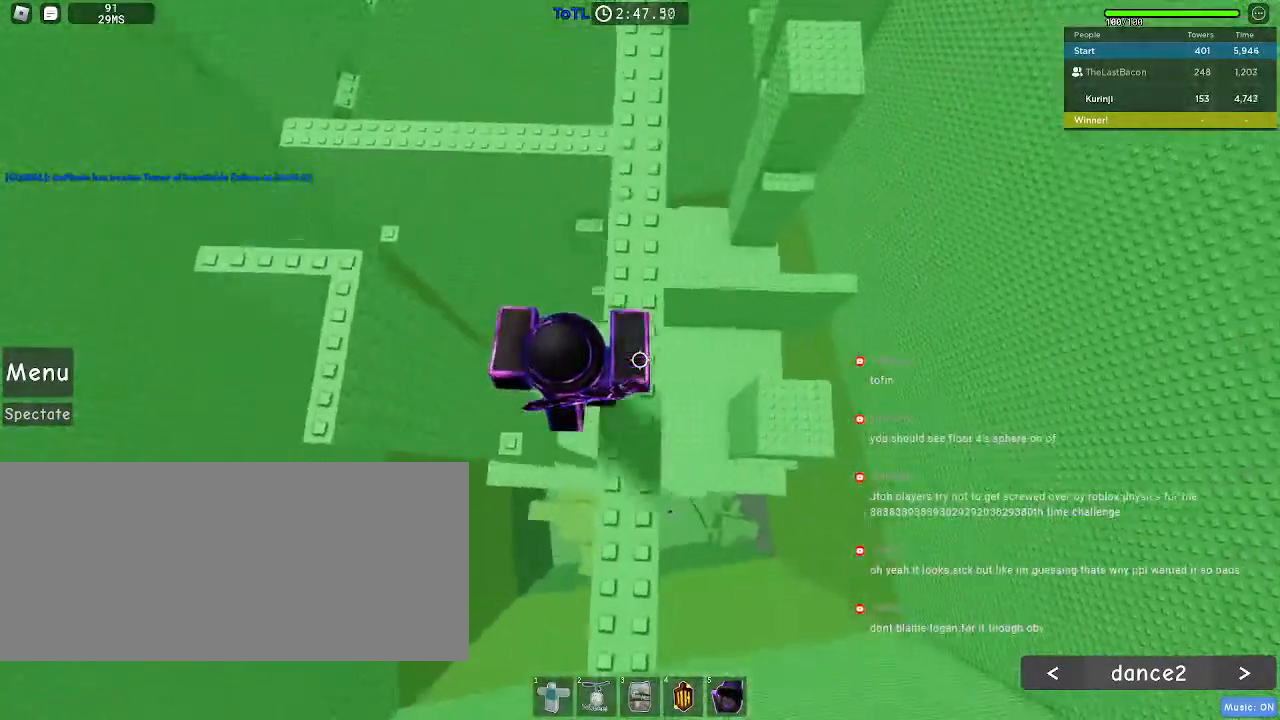
{"keys": ["w"], "mouse": [], "events": [[50, "d", "up"]]}
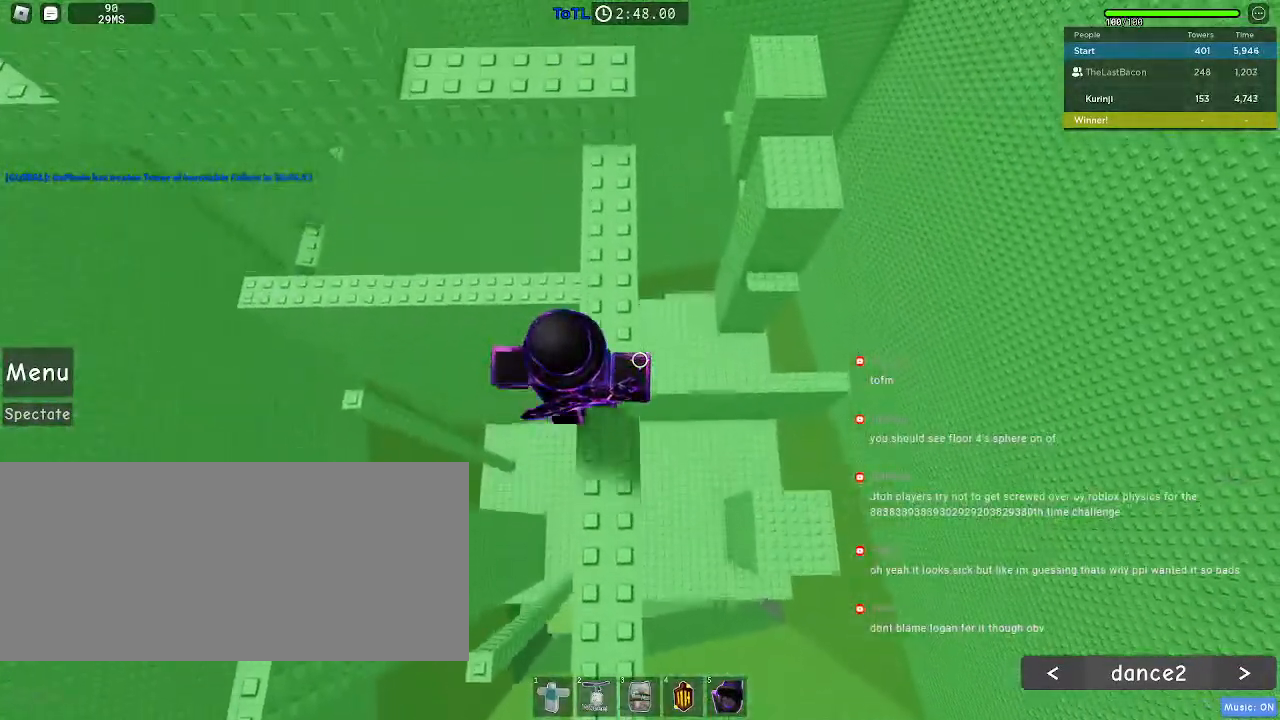
{"keys": ["w"], "mouse": [], "events": [[250, "space", "down"], [367, "space", "up"]]}
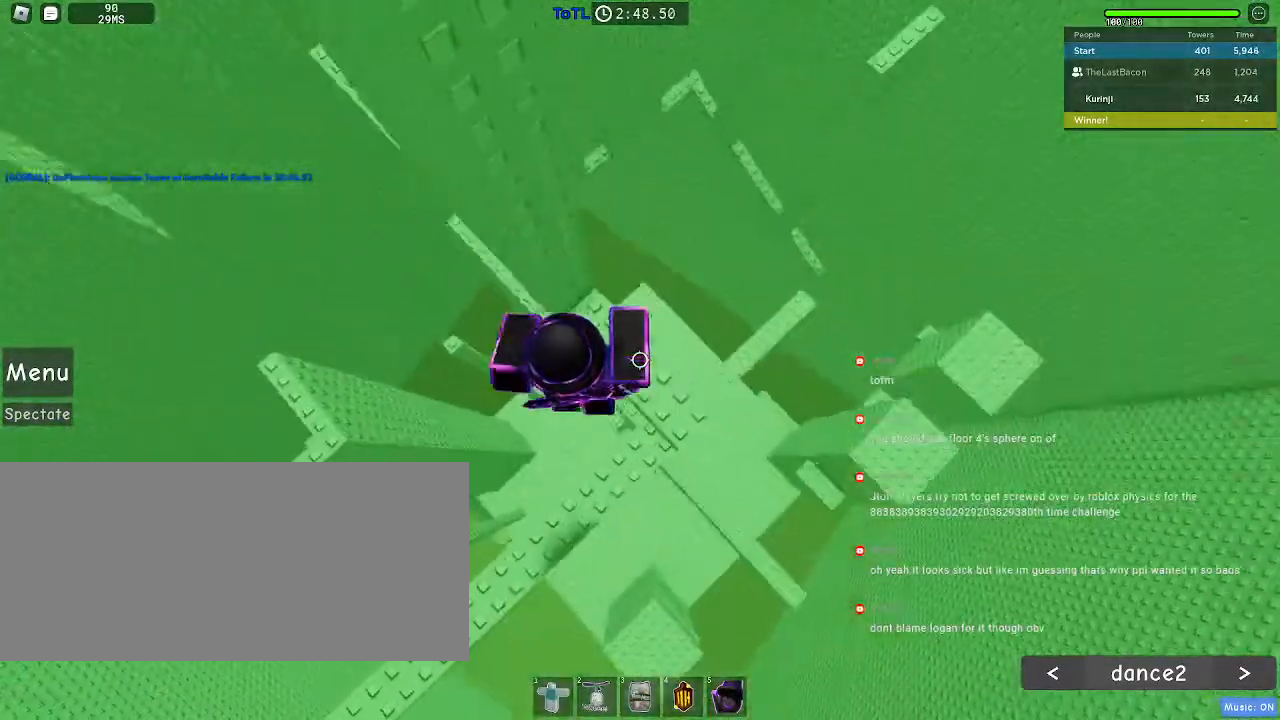
{"keys": [], "mouse": [], "events": [[350, "w", "up"]]}
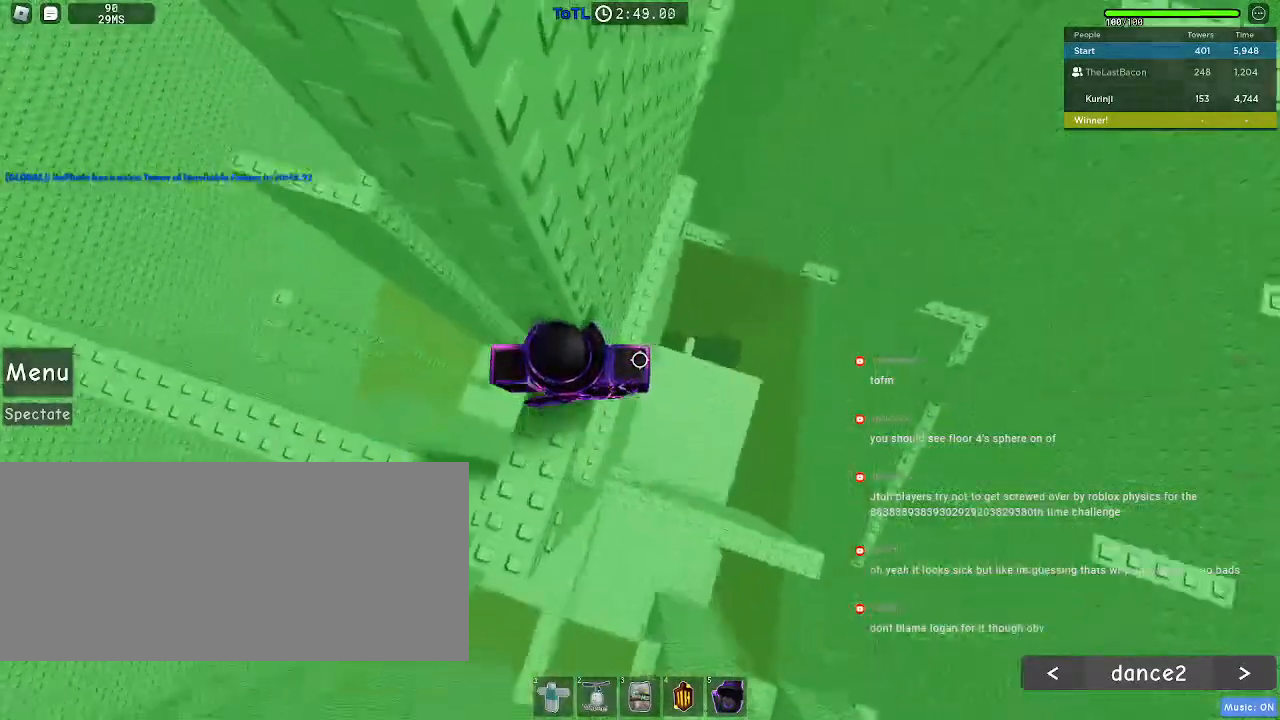
{"keys": ["d", "space"], "mouse": [], "events": [[133, "d", "down"], [300, "space", "down"]]}
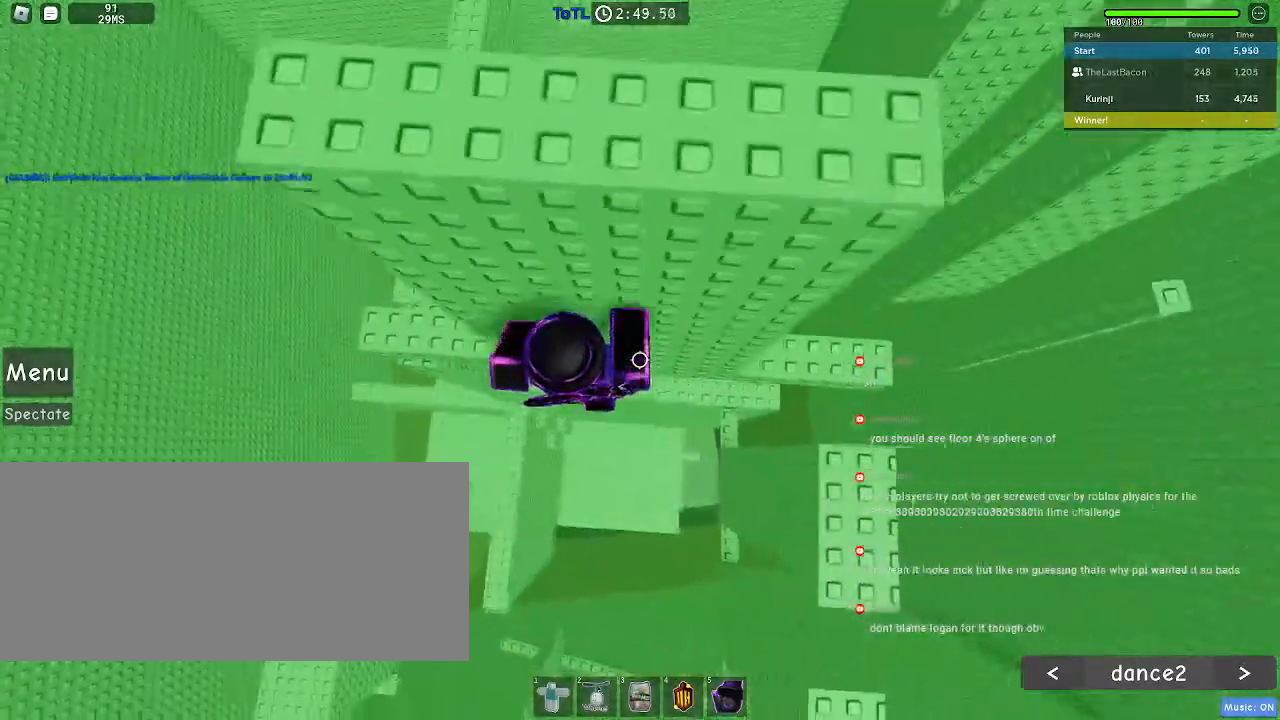
{"keys": [], "mouse": [], "events": [[483, "space", "up"], [500, "d", "up"]]}
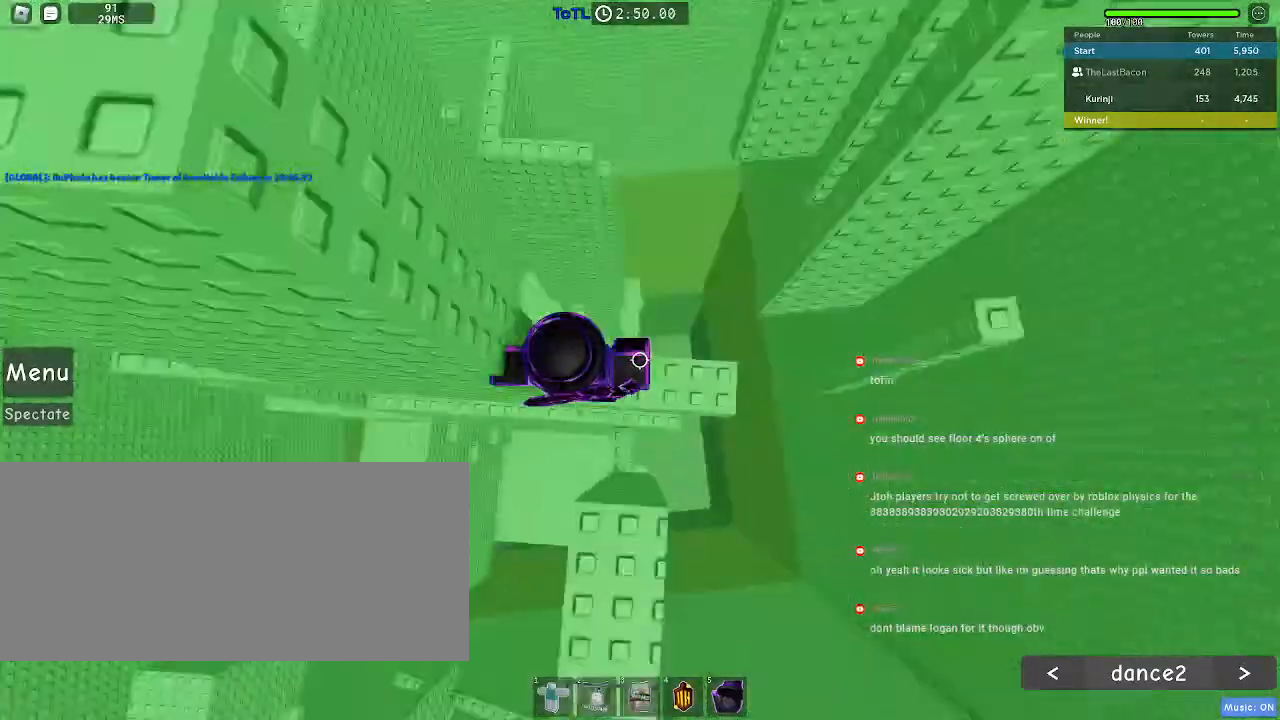
{"keys": ["d", "space"], "mouse": [], "events": [[467, "d", "down"], [500, "space", "down"]]}
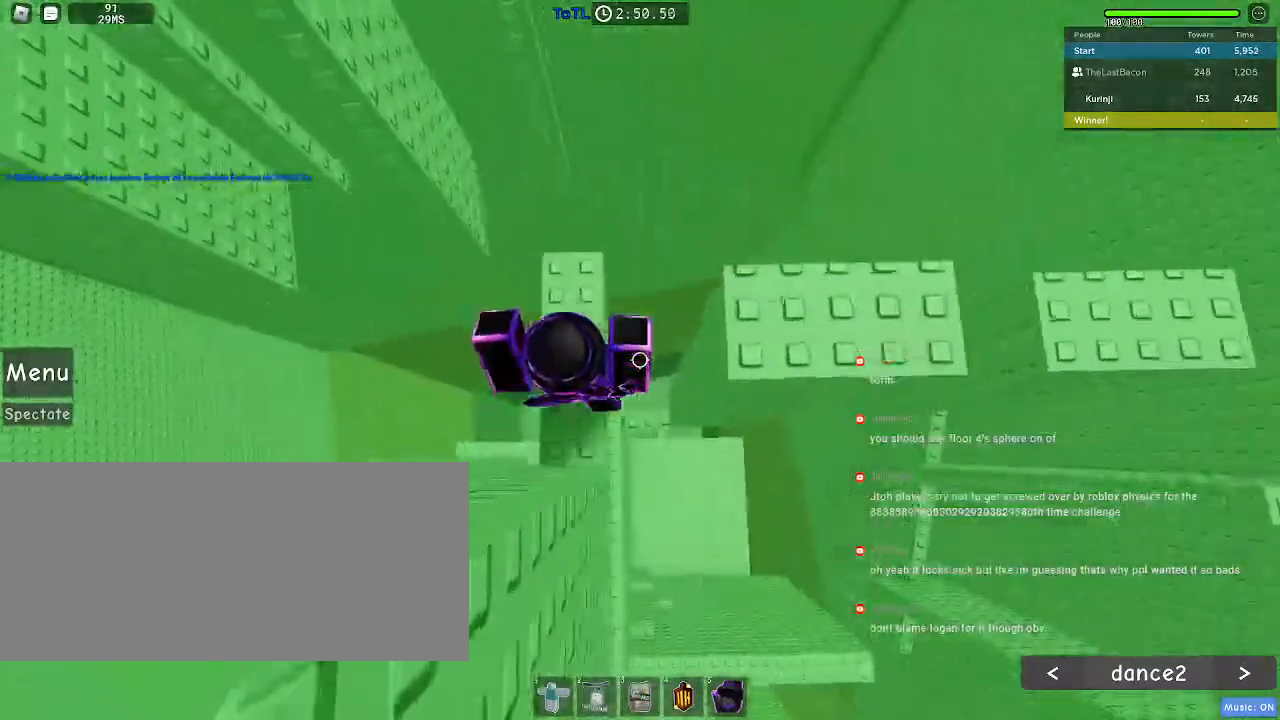
{"keys": ["d"], "mouse": [], "events": [[133, "space", "up"], [250, "d", "up"], [417, "d", "down"]]}
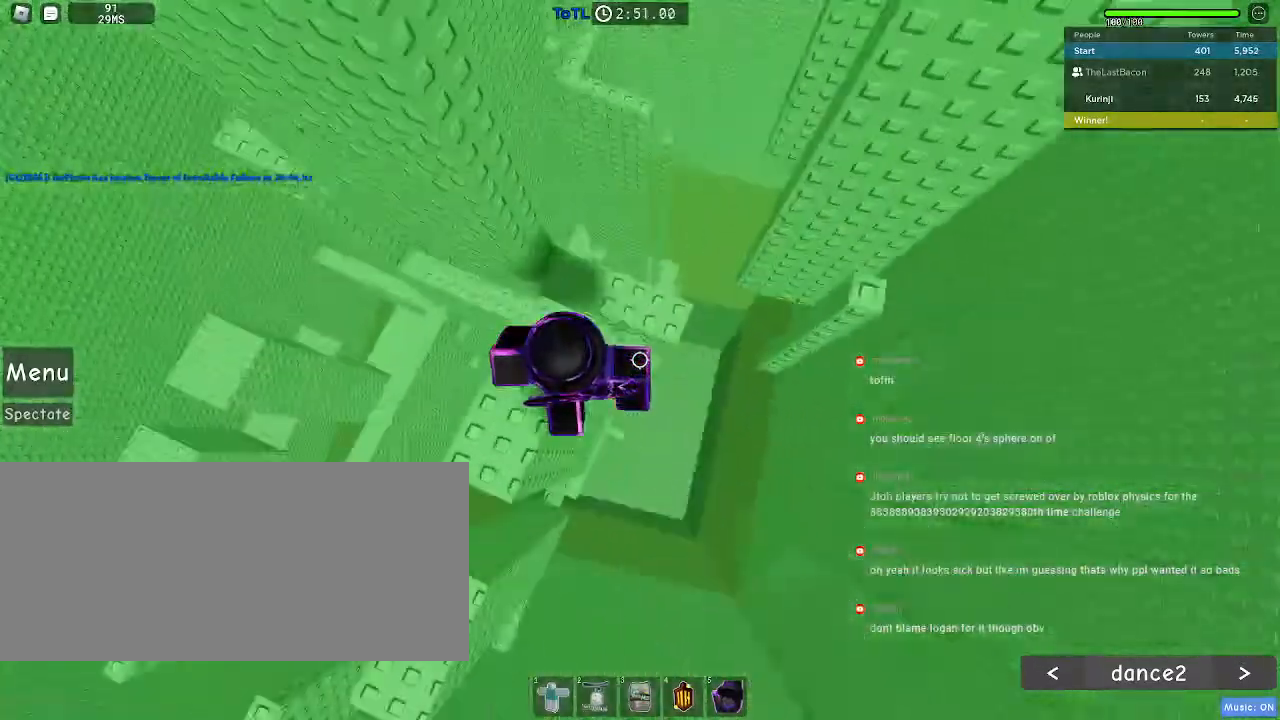
{"keys": ["d"], "mouse": [], "events": [[33, "space", "down"], [150, "space", "up"]]}
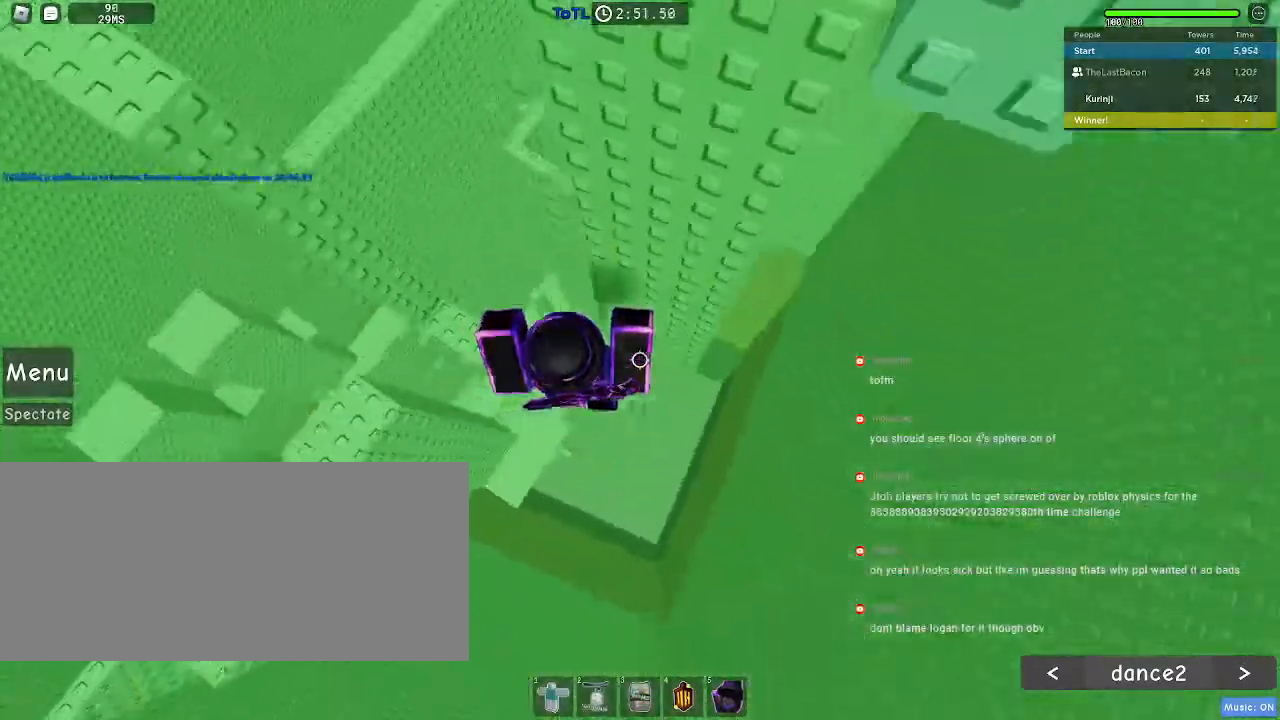
{"keys": [], "mouse": [], "events": [[17, "d", "up"], [300, "shift", "down"], [433, "shift", "up"]]}
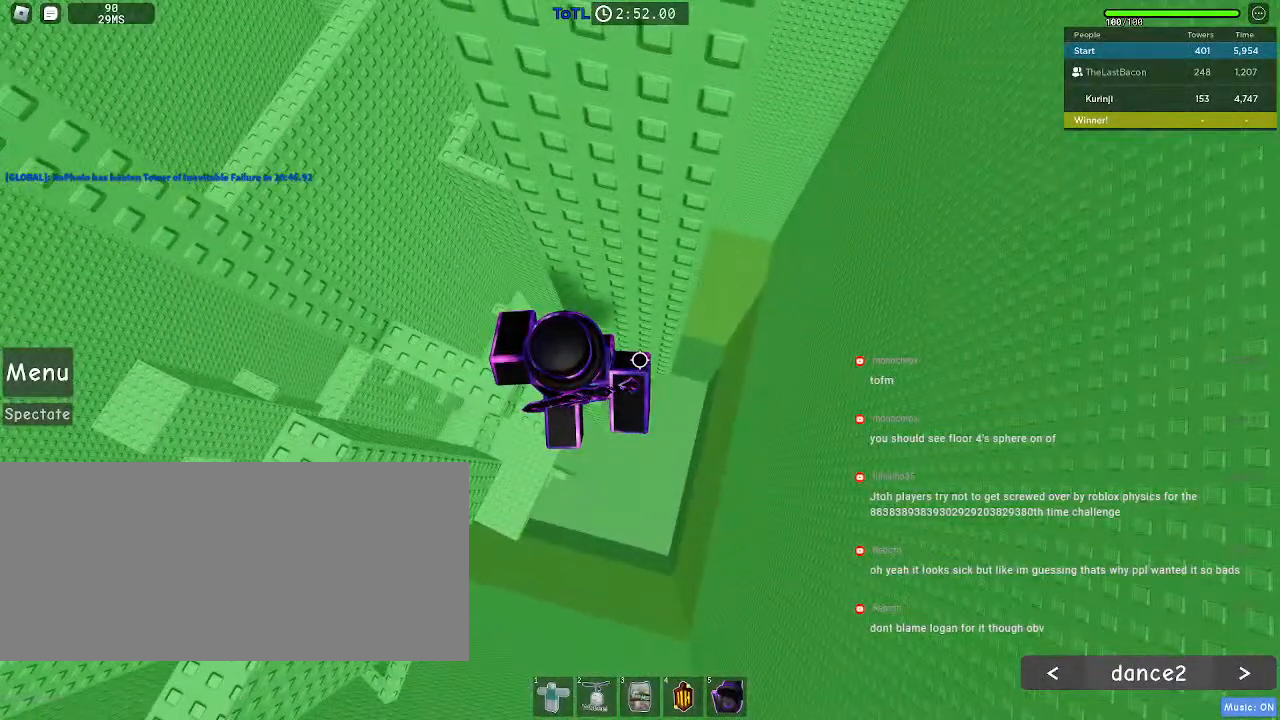
{"keys": ["shift"], "mouse": [], "events": [[417, "shift", "down"]]}
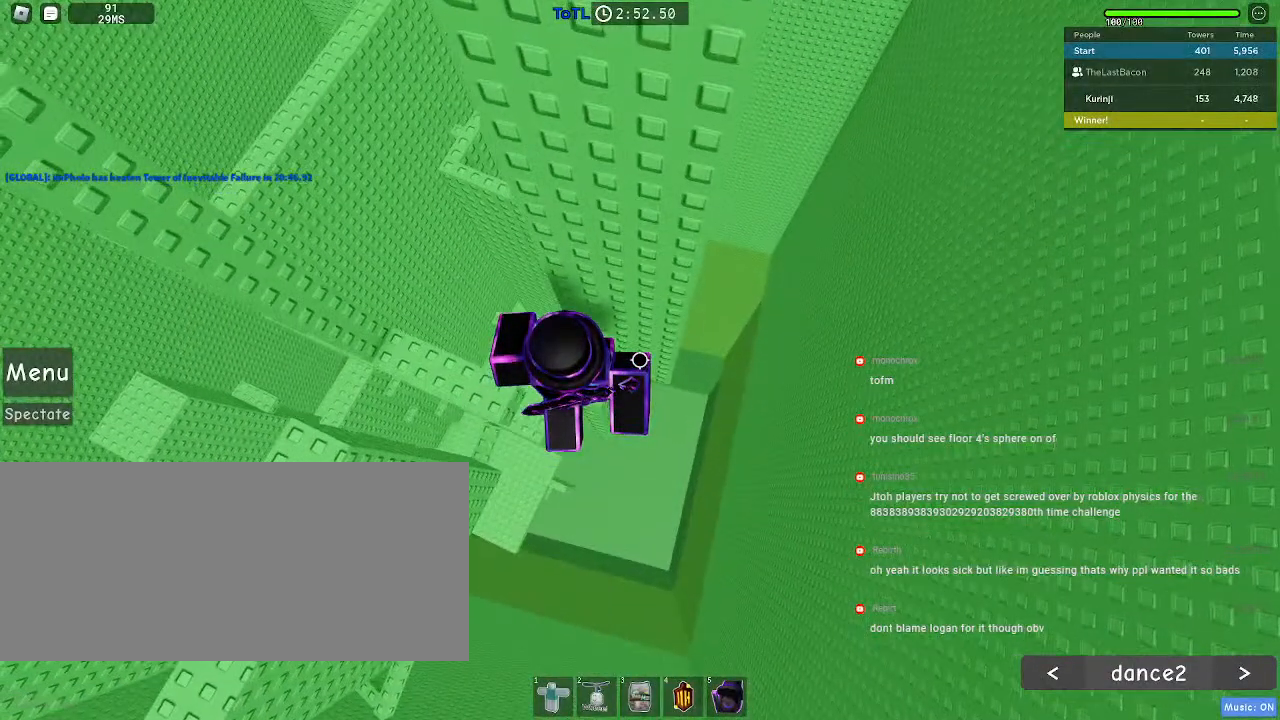
{"keys": ["shift"], "mouse": [], "events": []}
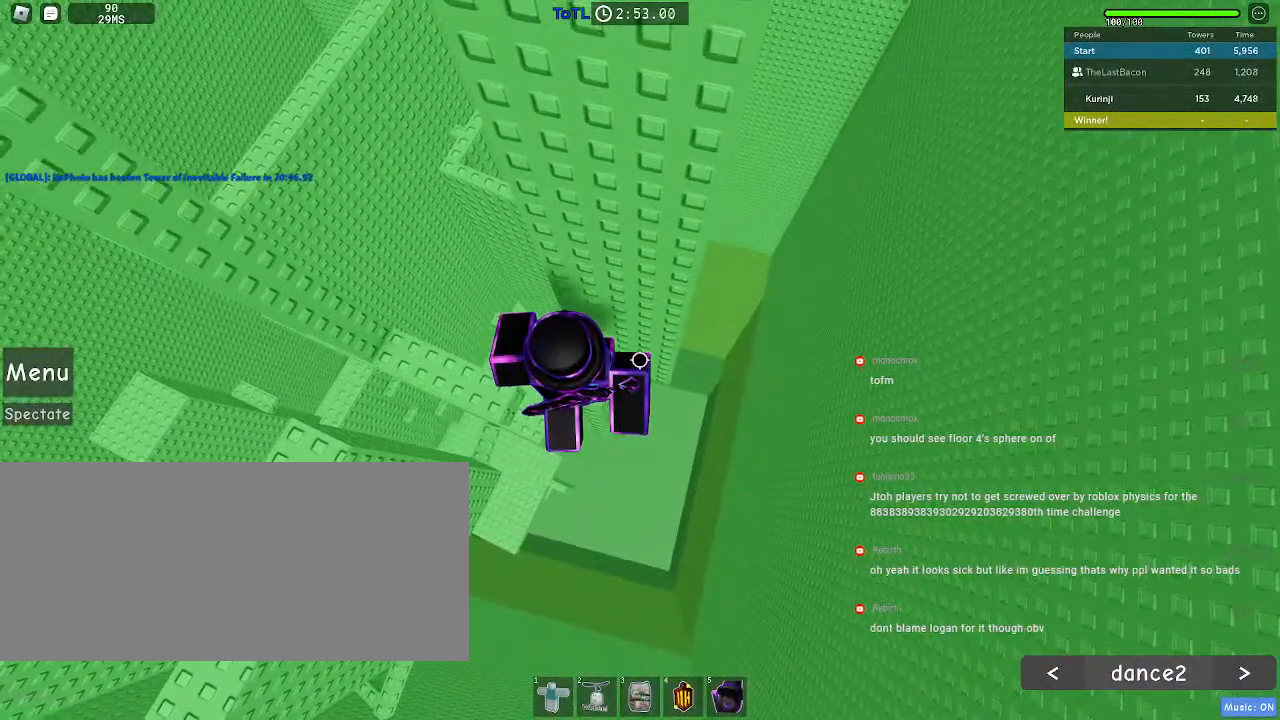
{"keys": [], "mouse": [], "events": [[367, "shift", "up"], [400, "ctrl", "down"], [450, "ctrl", "up"]]}
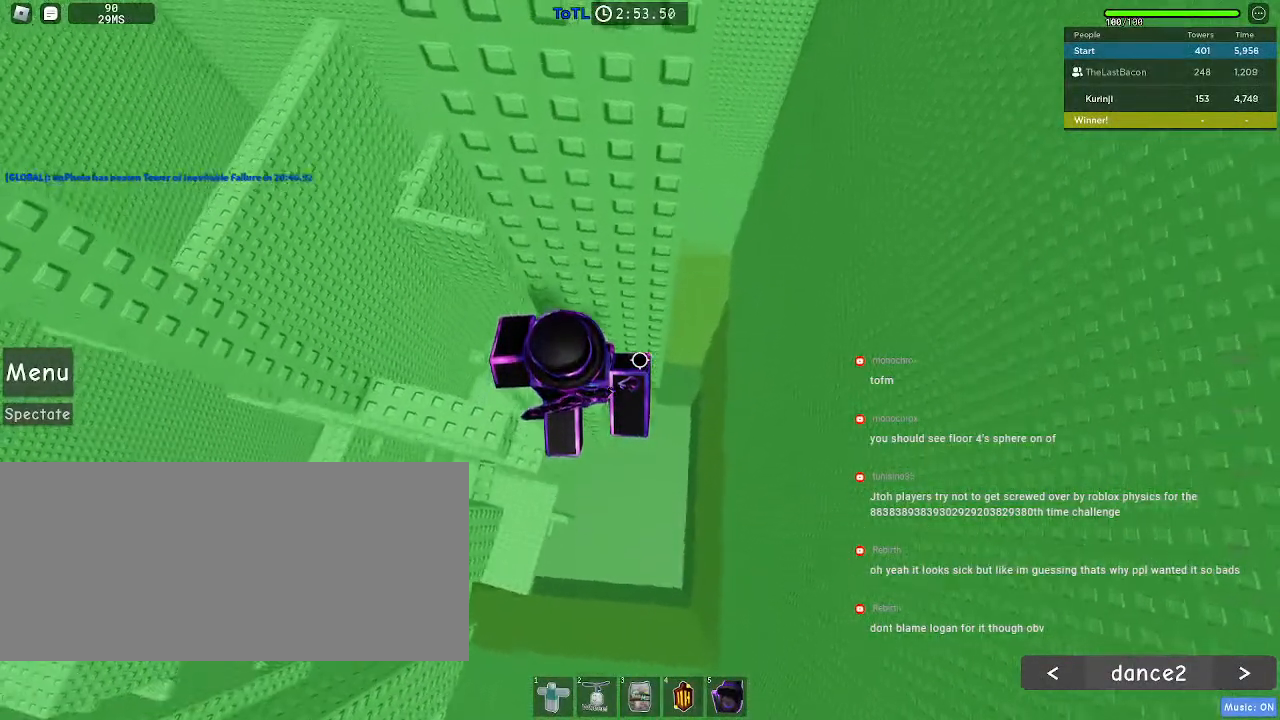
{"keys": [], "mouse": [], "events": []}
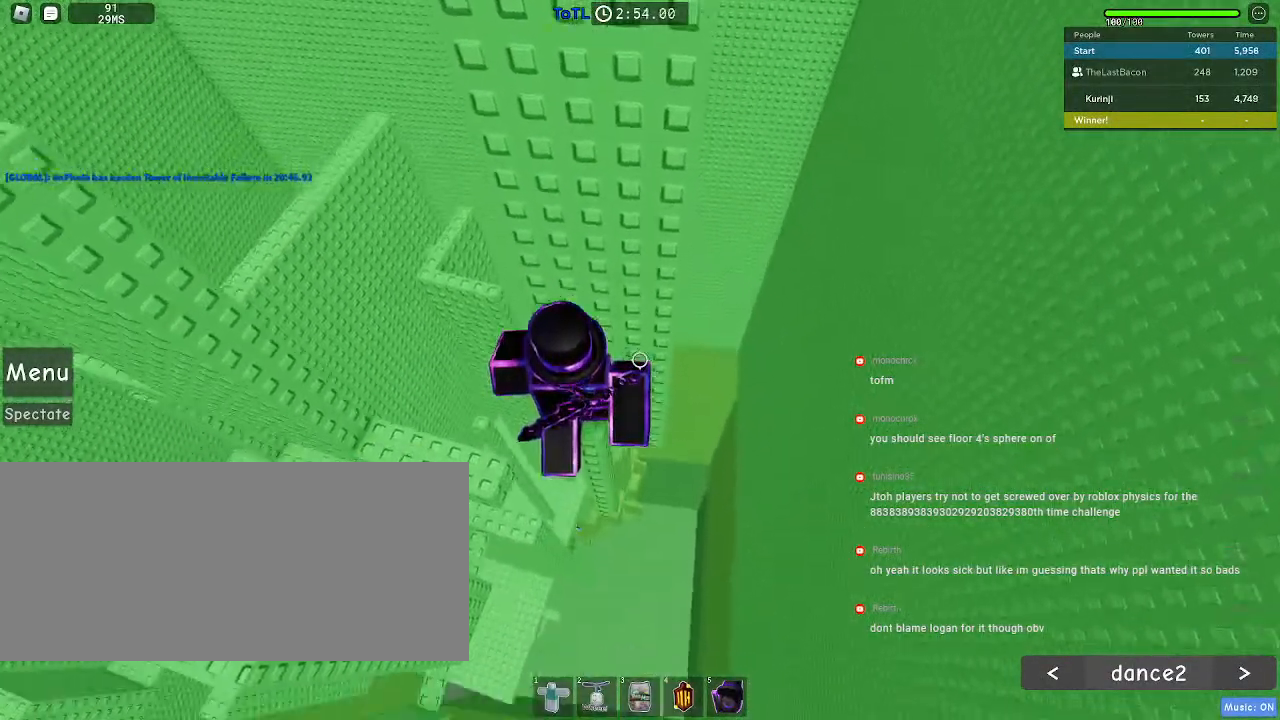
{"keys": [], "mouse": [], "events": [[83, "d", "down"], [117, "d", "up"]]}
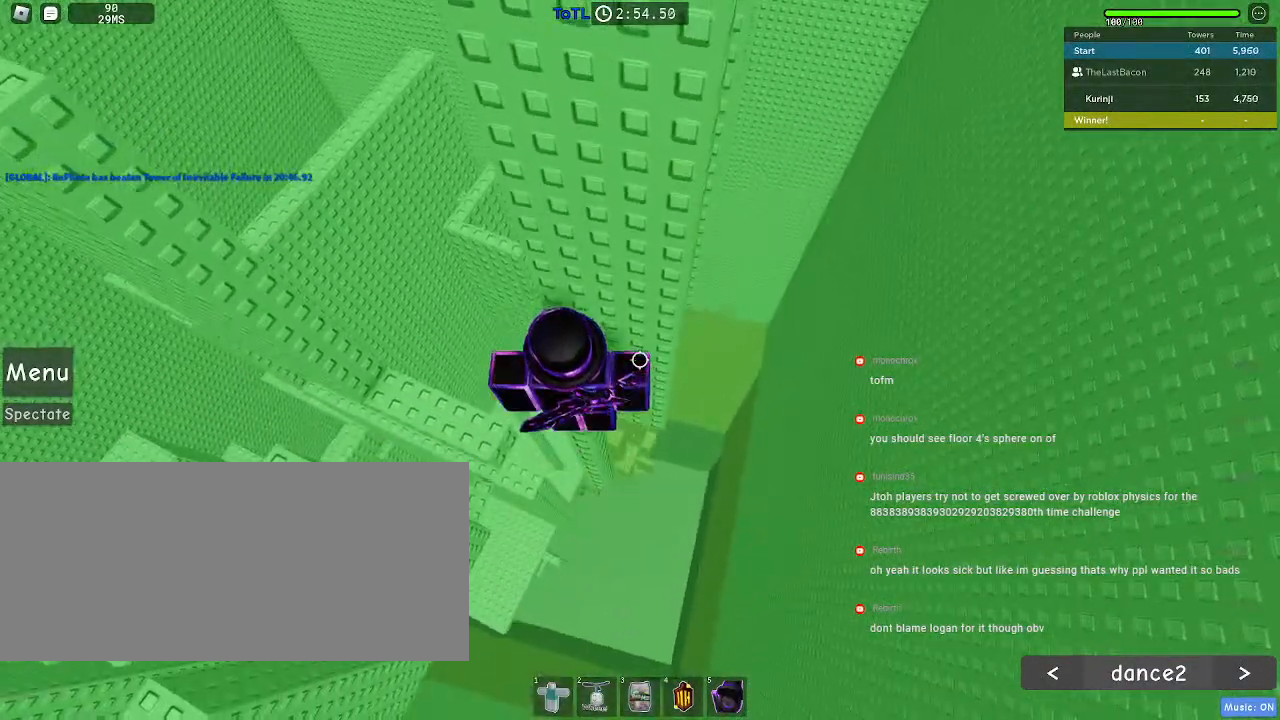
{"keys": [], "mouse": [], "events": [[333, "mouse_wheel", "down"], [467, "mouse_wheel", "up"]]}
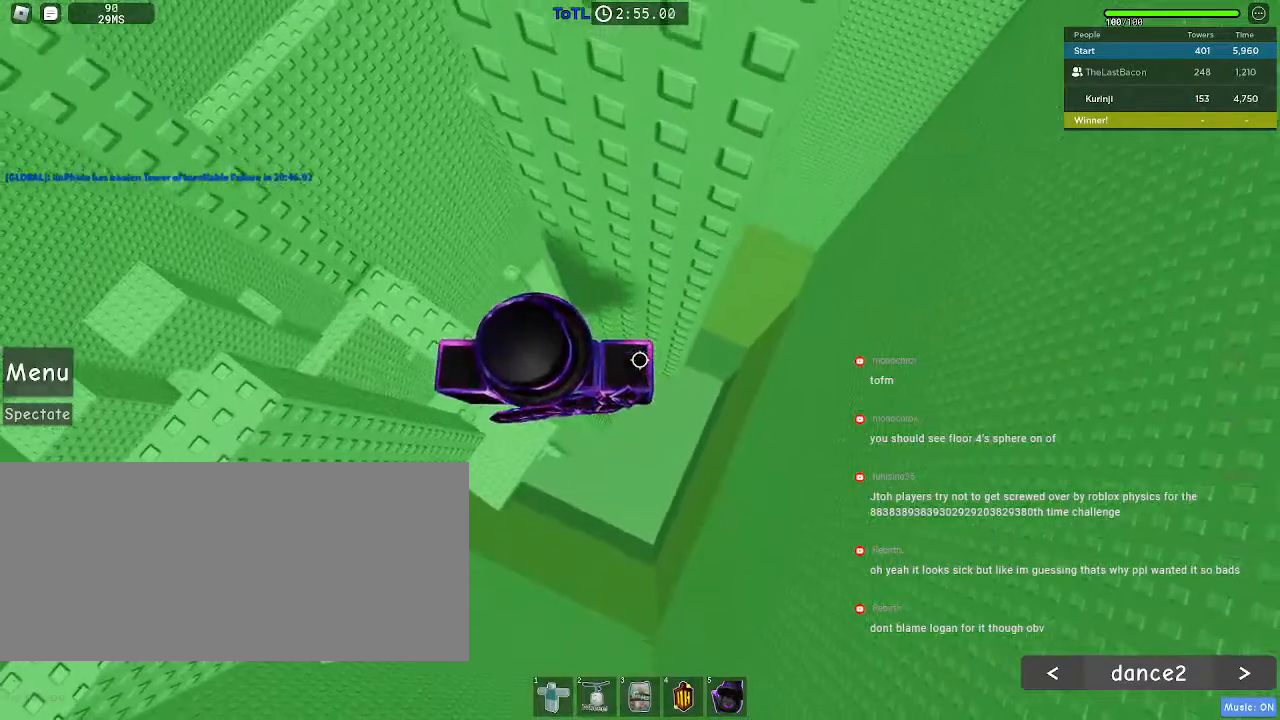
{"keys": ["d", "space"], "mouse": [], "events": [[217, "ctrl", "down"], [367, "d", "down"], [383, "ctrl", "up"], [500, "space", "down"]]}
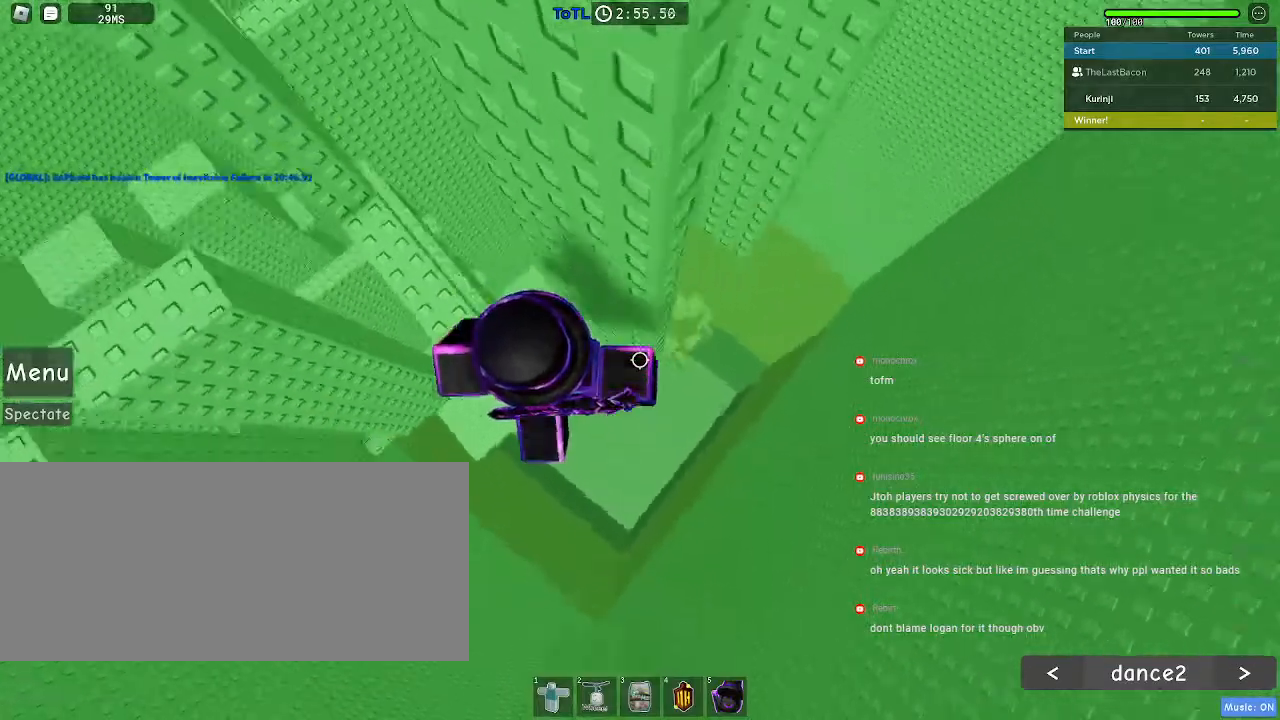
{"keys": ["d"], "mouse": []}
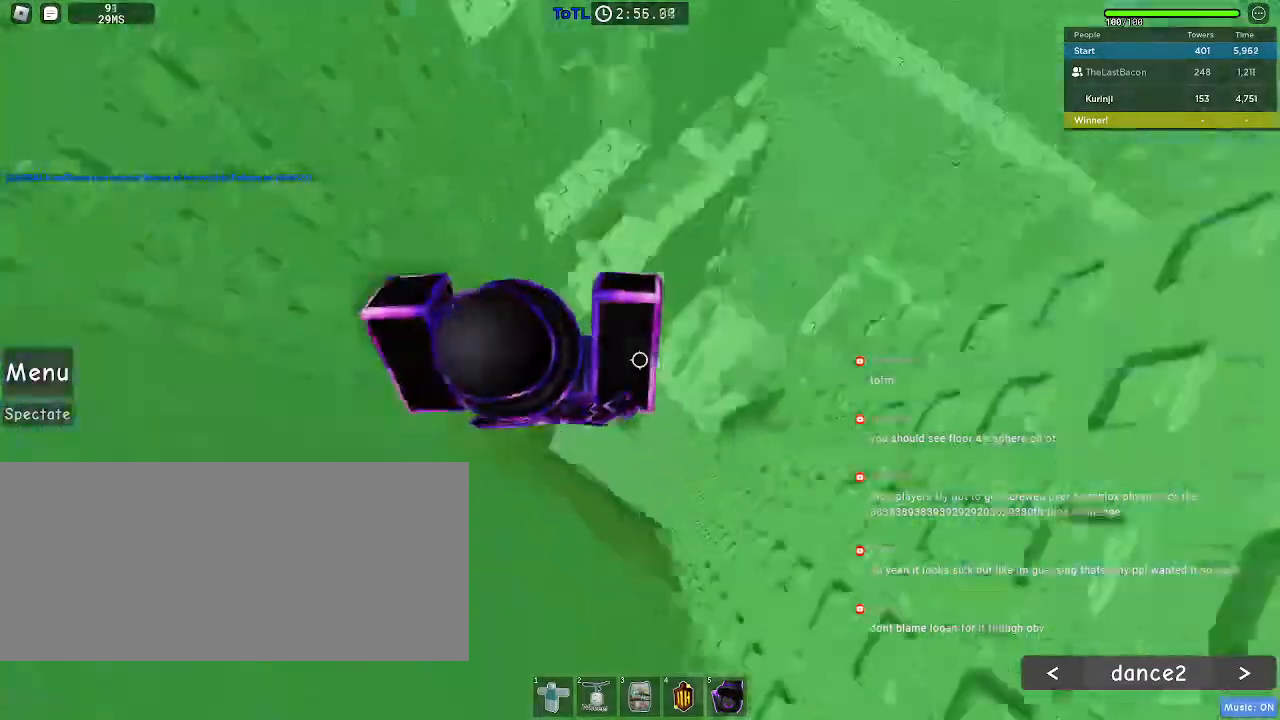
{"keys": [], "mouse": [], "events": [[50, "d", "up"]]}
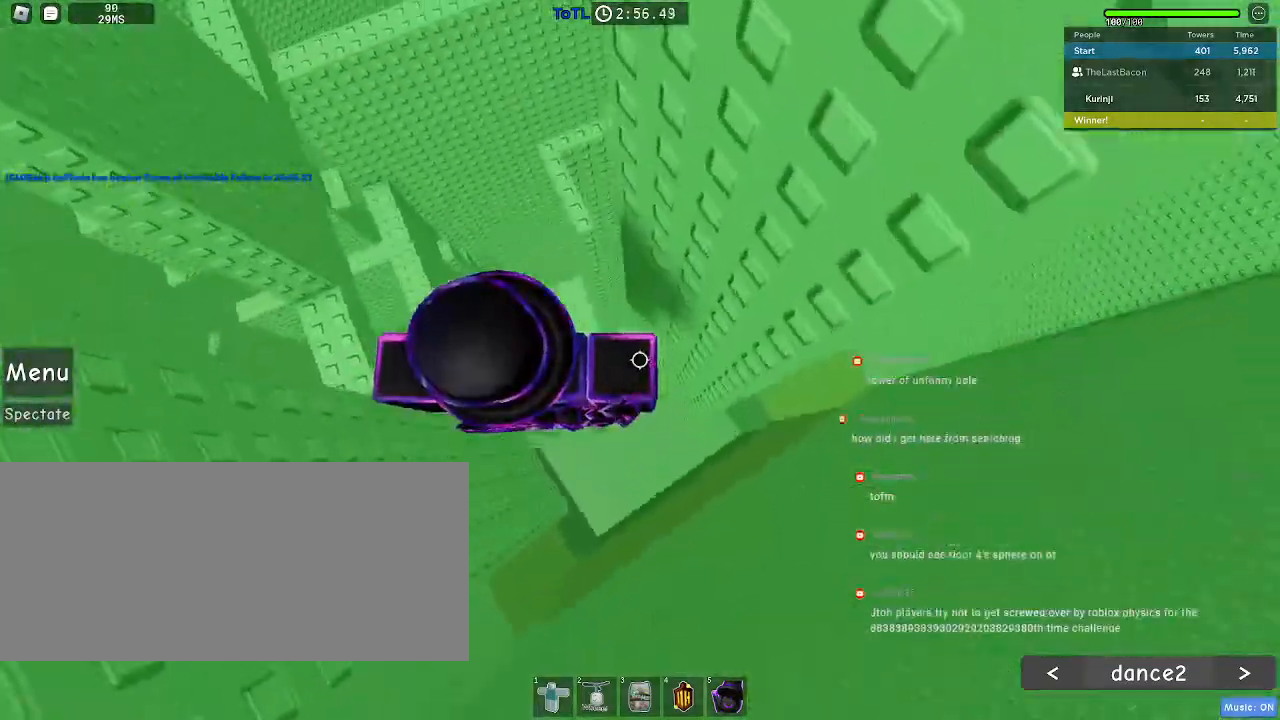
{"keys": ["d", "space"], "mouse": [], "events": [[317, "d", "down"], [467, "space", "down"]]}
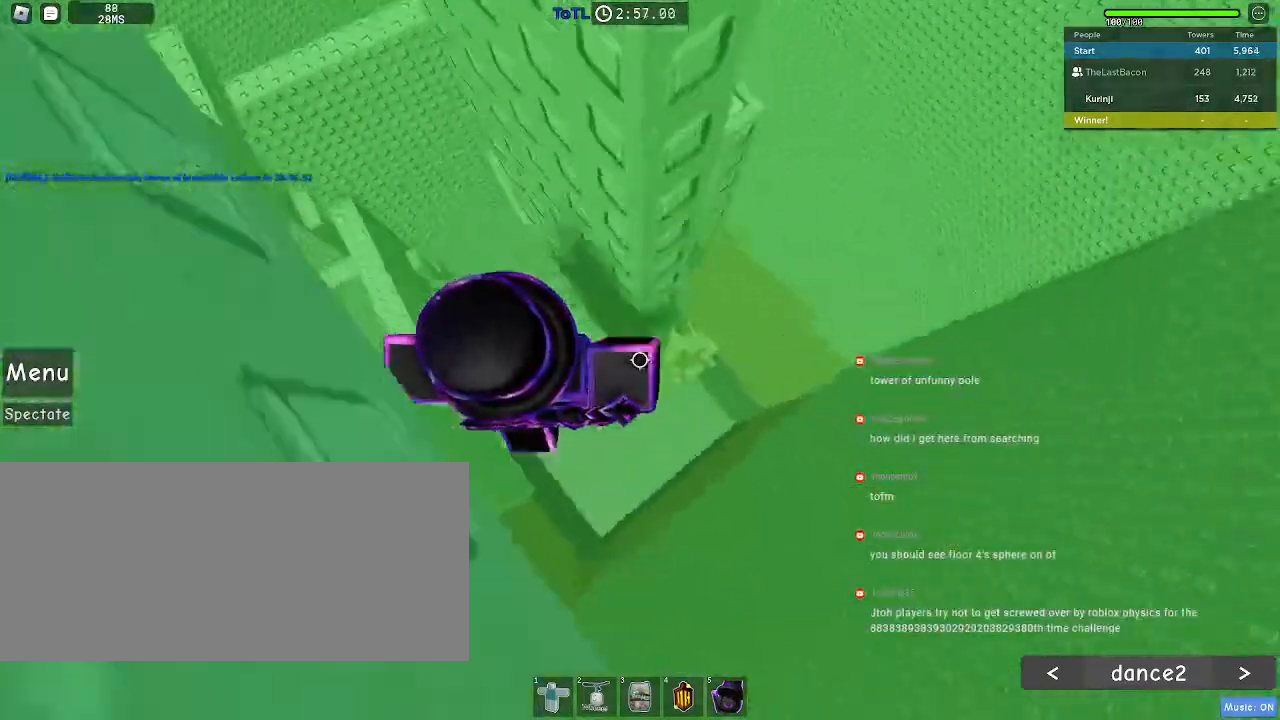
{"keys": ["d"], "mouse": [], "events": [[50, "space", "up"]]}
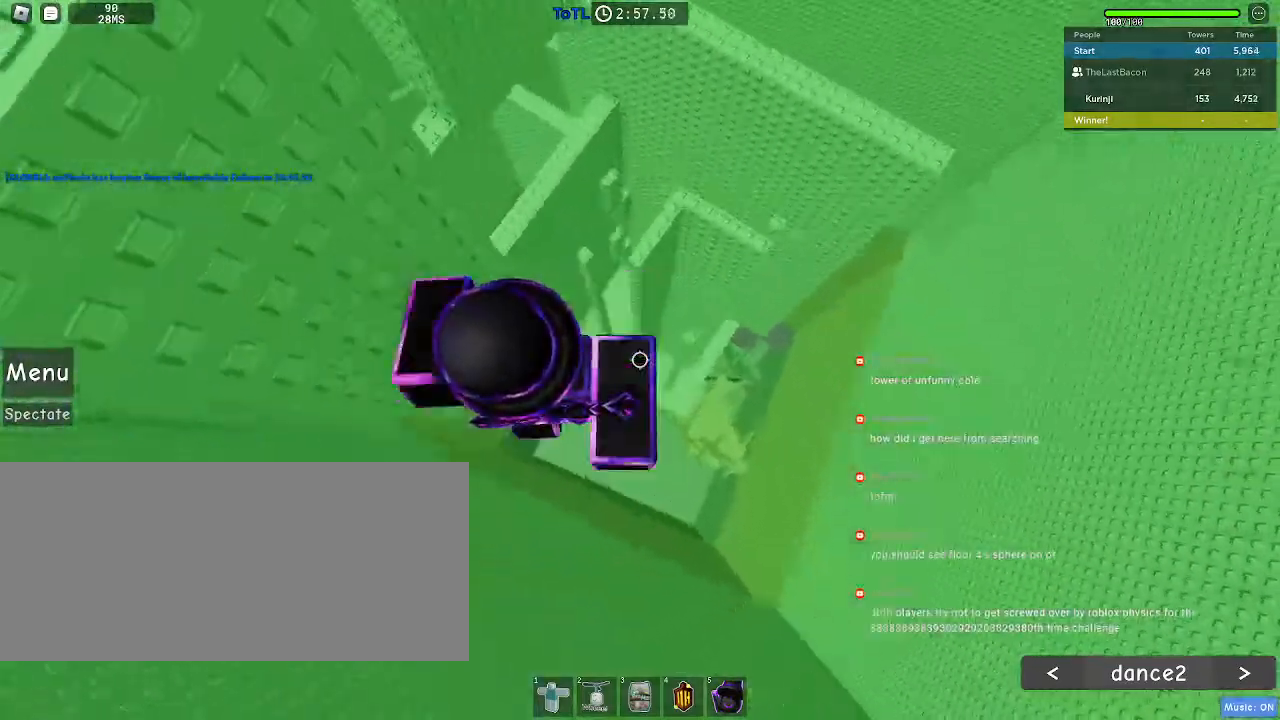
{"keys": [], "mouse": [], "events": [[17, "d", "up"], [100, "space", "down"], [150, "a", "down"], [200, "space", "up"], [467, "a", "up"]]}
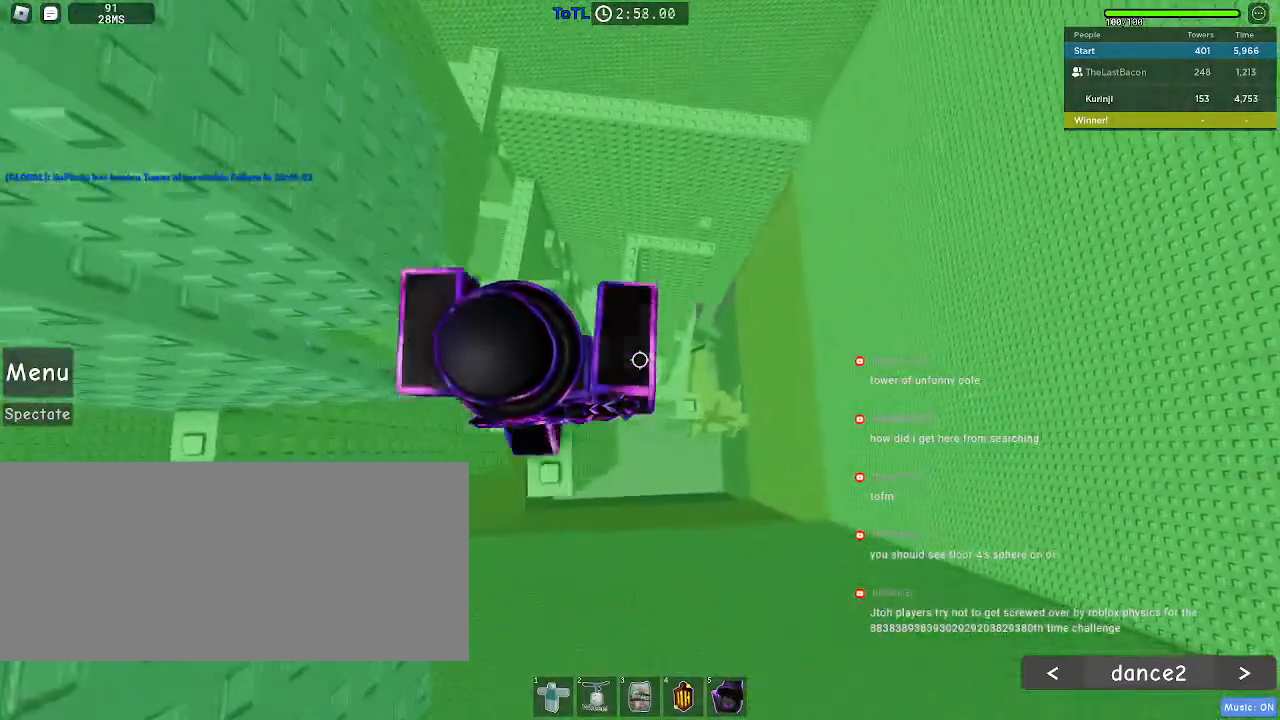
{"keys": [], "mouse": [], "events": [[233, "w", "down"], [283, "w", "up"]]}
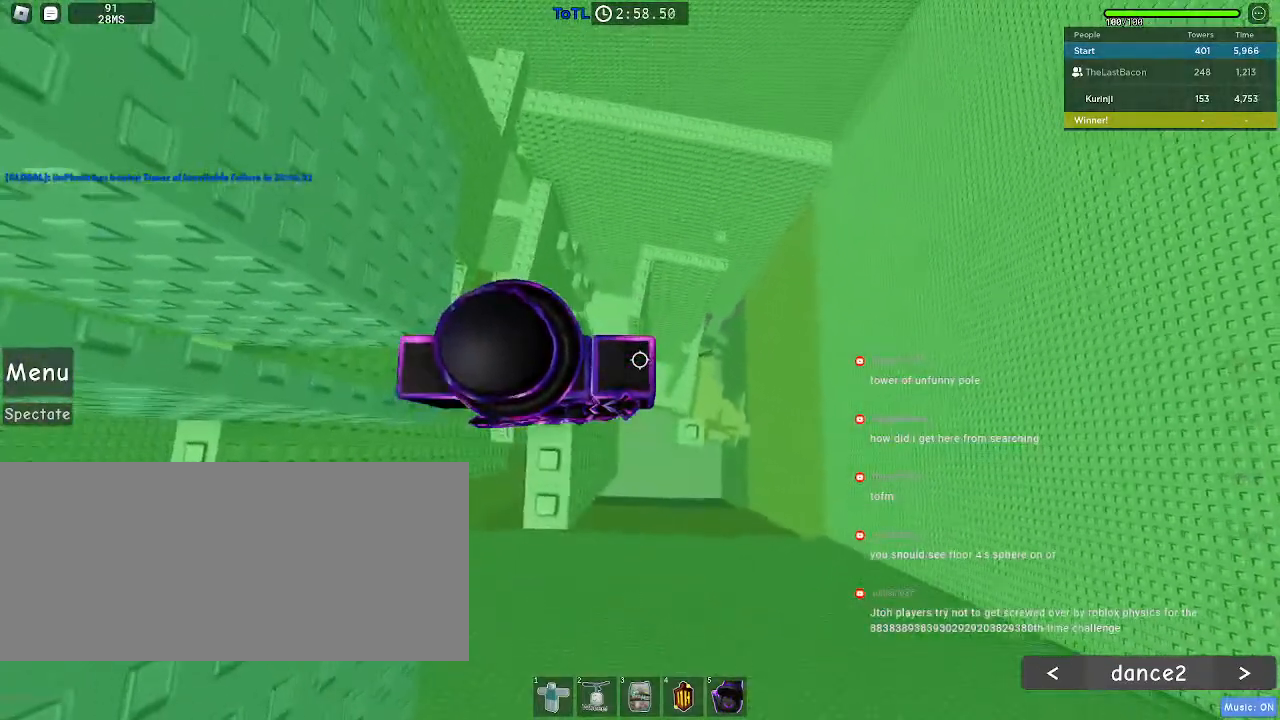
{"keys": [], "mouse": [], "events": [[67, "mouse_wheel", "down"], [467, "mouse_wheel", "up"]]}
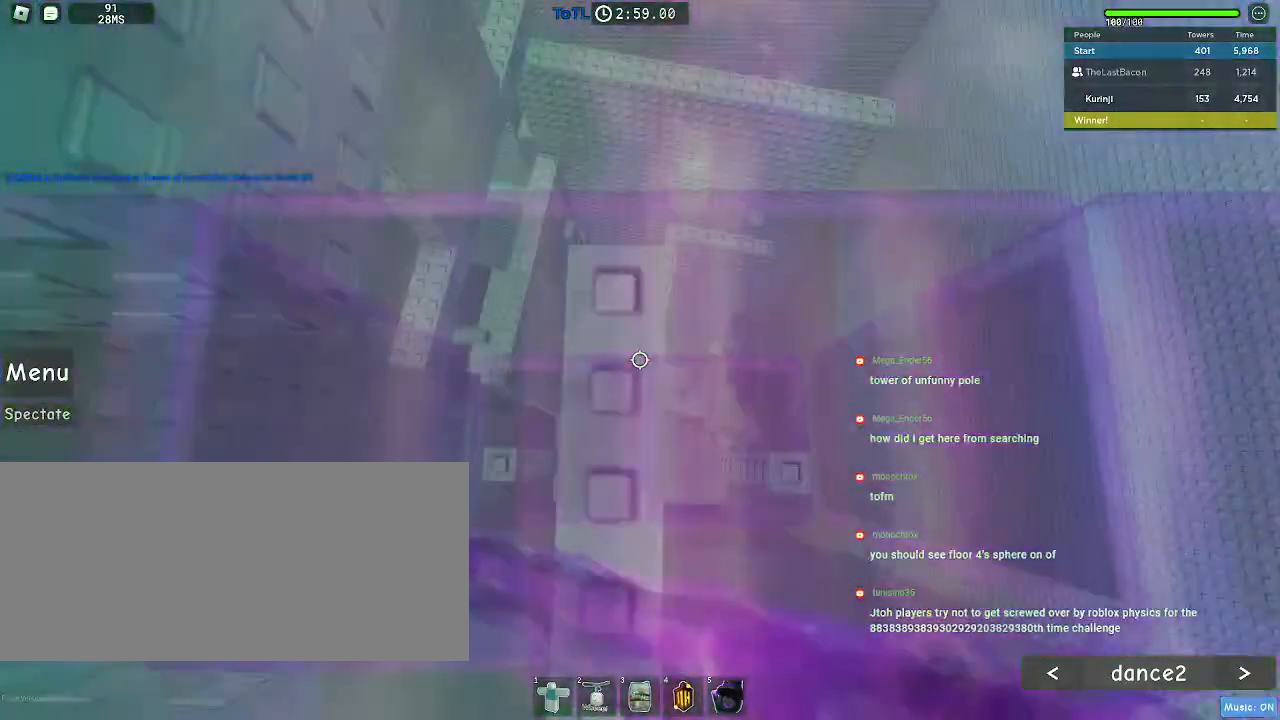
{"keys": ["w"], "mouse": [], "events": [[233, "space", "down"], [300, "space", "up"], [500, "w", "down"]]}
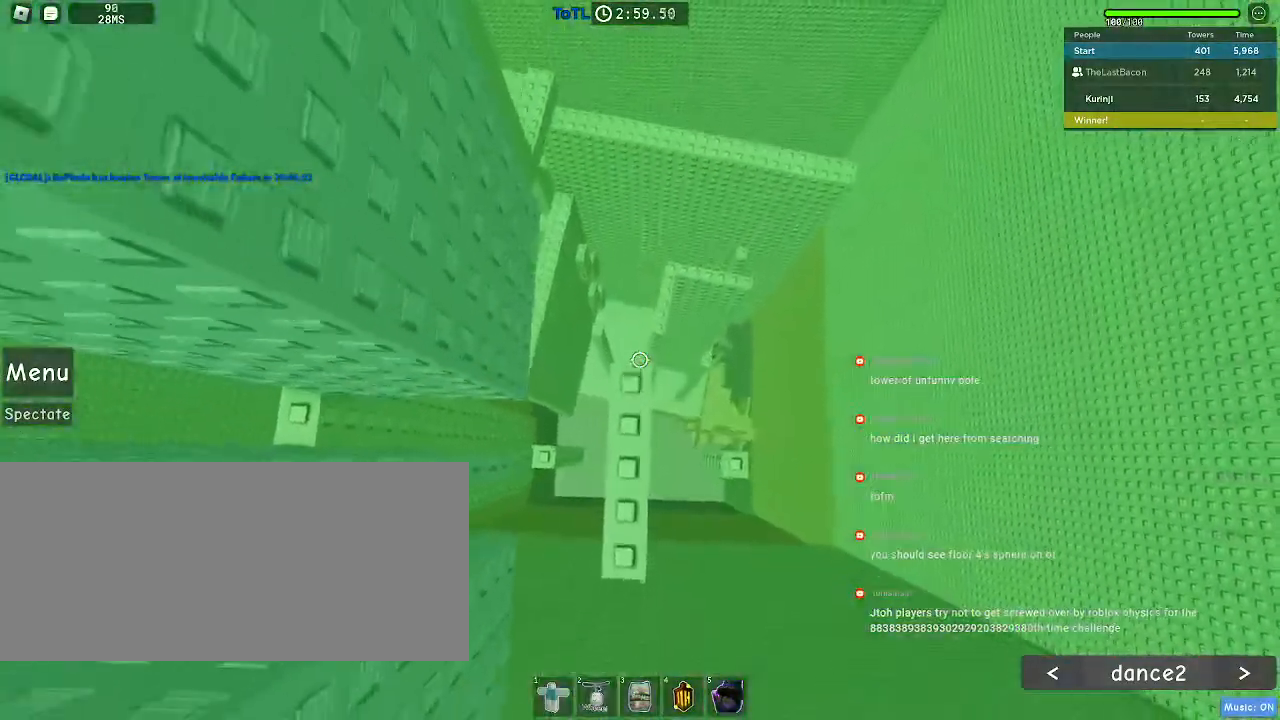
{"keys": [], "mouse": [], "events": [[33, "w", "up"]]}
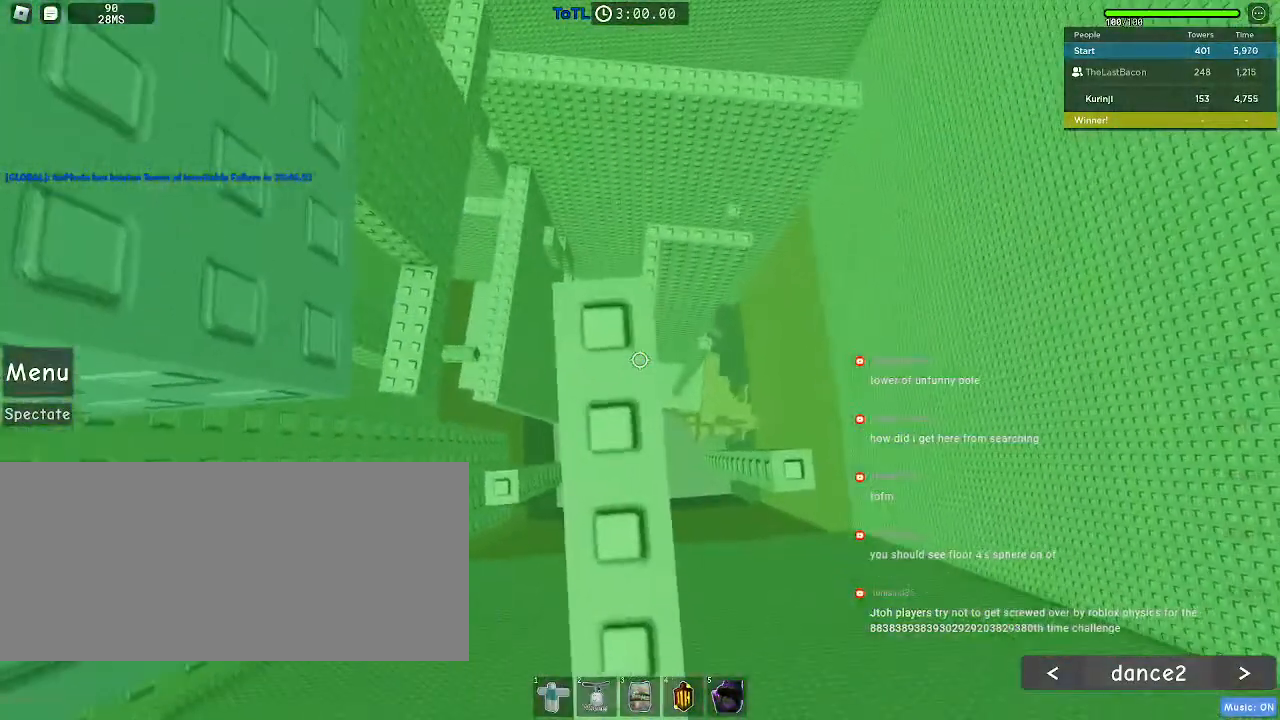
{"keys": ["a"], "mouse": [], "events": [[83, "a", "down"], [233, "space", "down"], [300, "space", "up"]]}
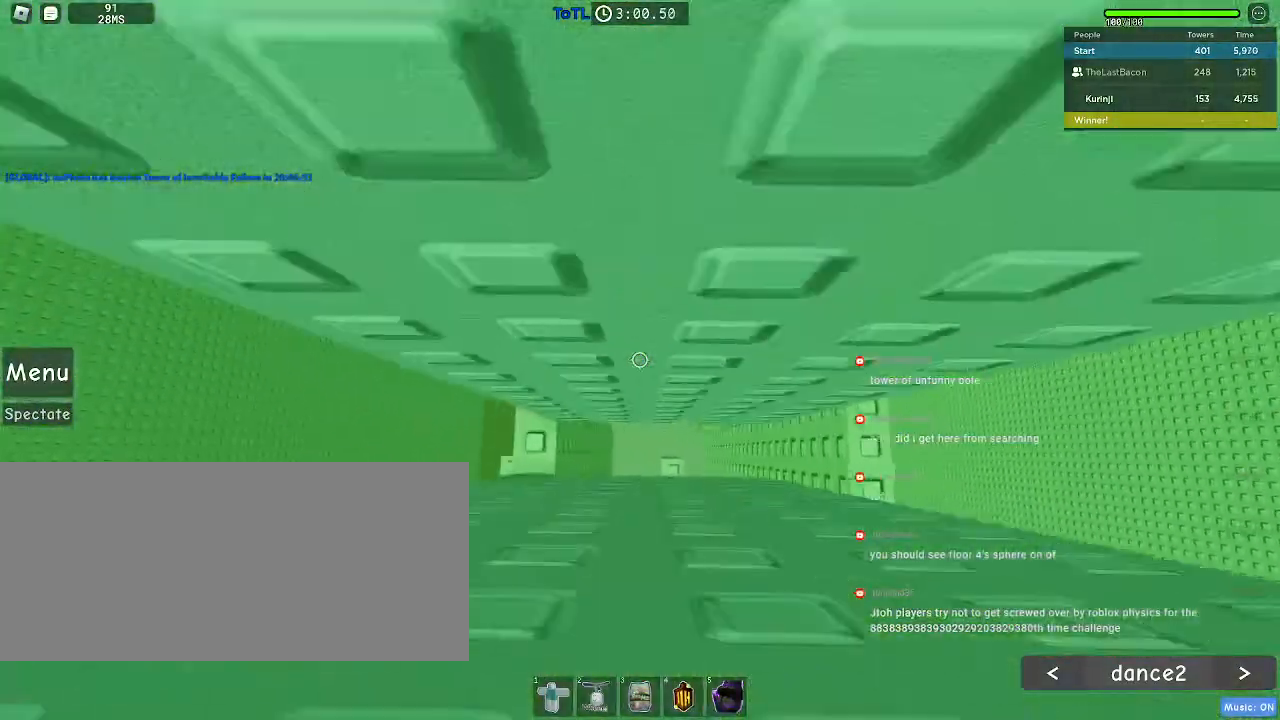
{"keys": [], "mouse": [], "events": [[83, "a", "up"]]}
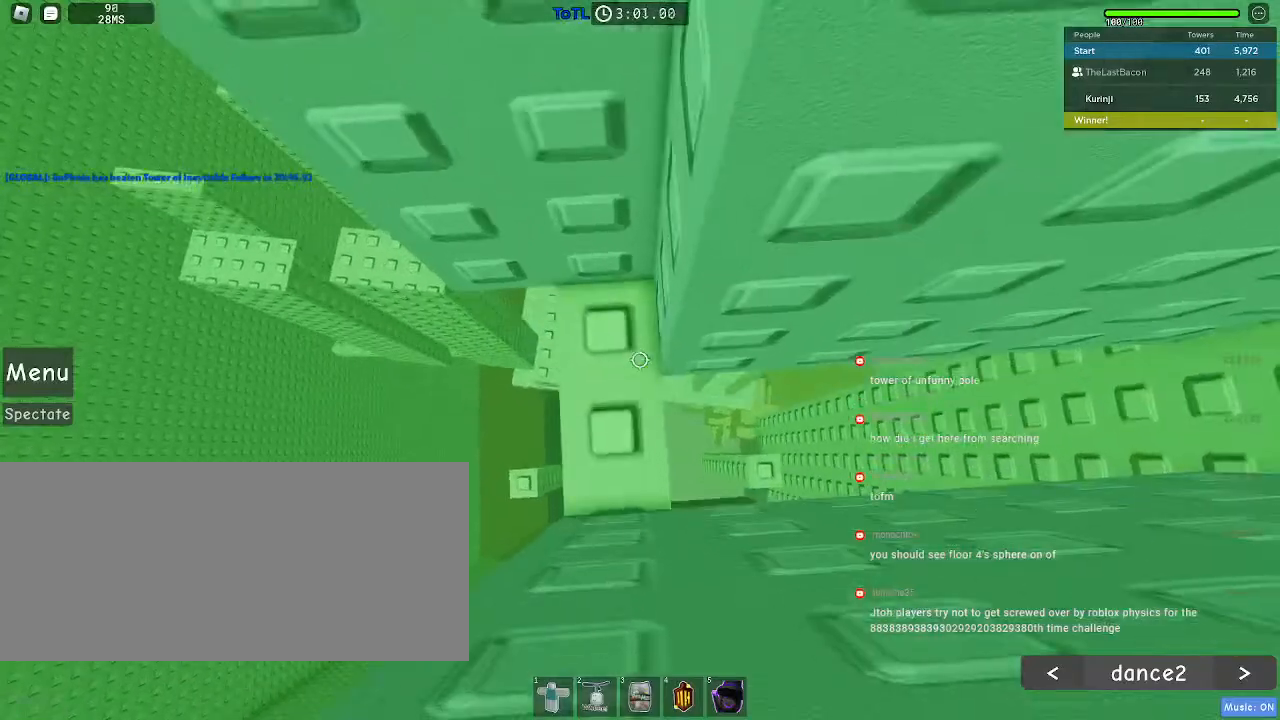
{"keys": [], "mouse": [], "events": [[50, "w", "down"], [167, "w", "up"], [333, "w", "down"], [450, "w", "up"]]}